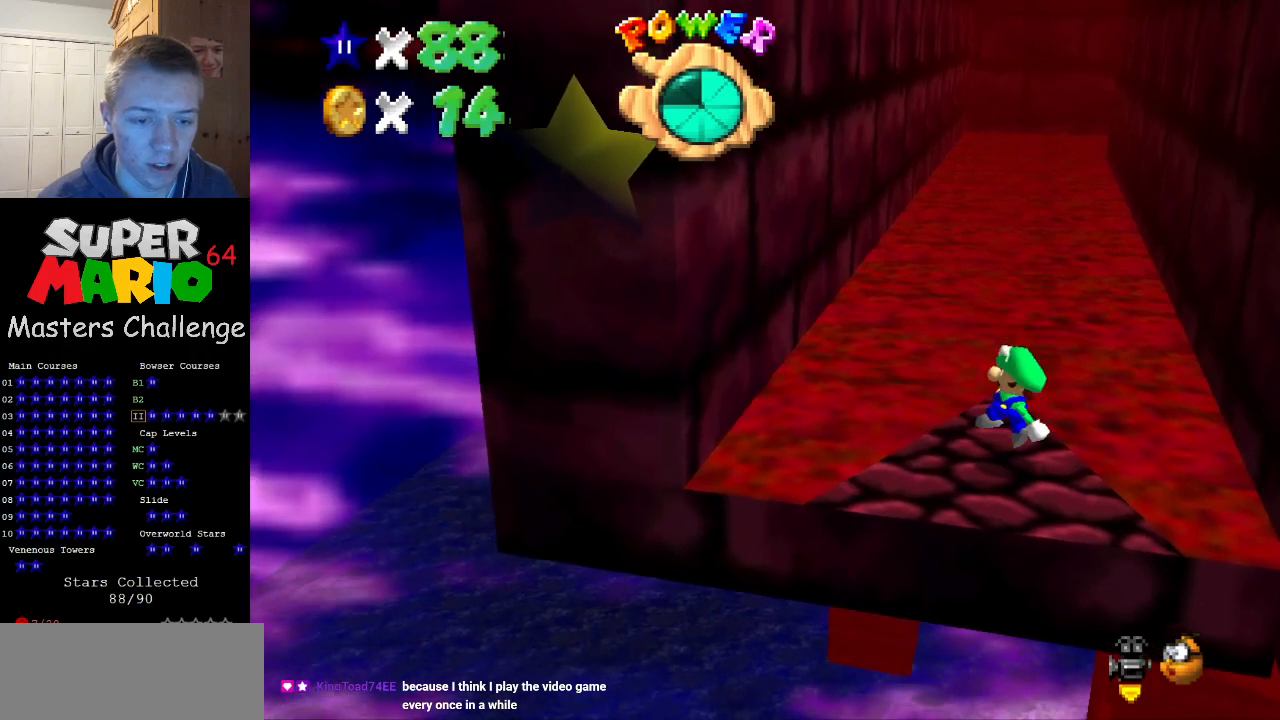
Gameplay with a controller (Nintendo layout); each line is a JSON object with the inputs held at the frame after it. "events" lists button and stick changes between this image and that frame as [ms after this image, input, new state], when the widget could be followed in between. Not read: L3 R3.
{"buttons": [], "left_stick": "up-left", "events": [[100, "left_stick", "right"], [133, "A", "down"], [267, "left_stick", "center"], [300, "B", "down"], [400, "A", "up"], [400, "B", "up"], [500, "left_stick", "up-left"]]}
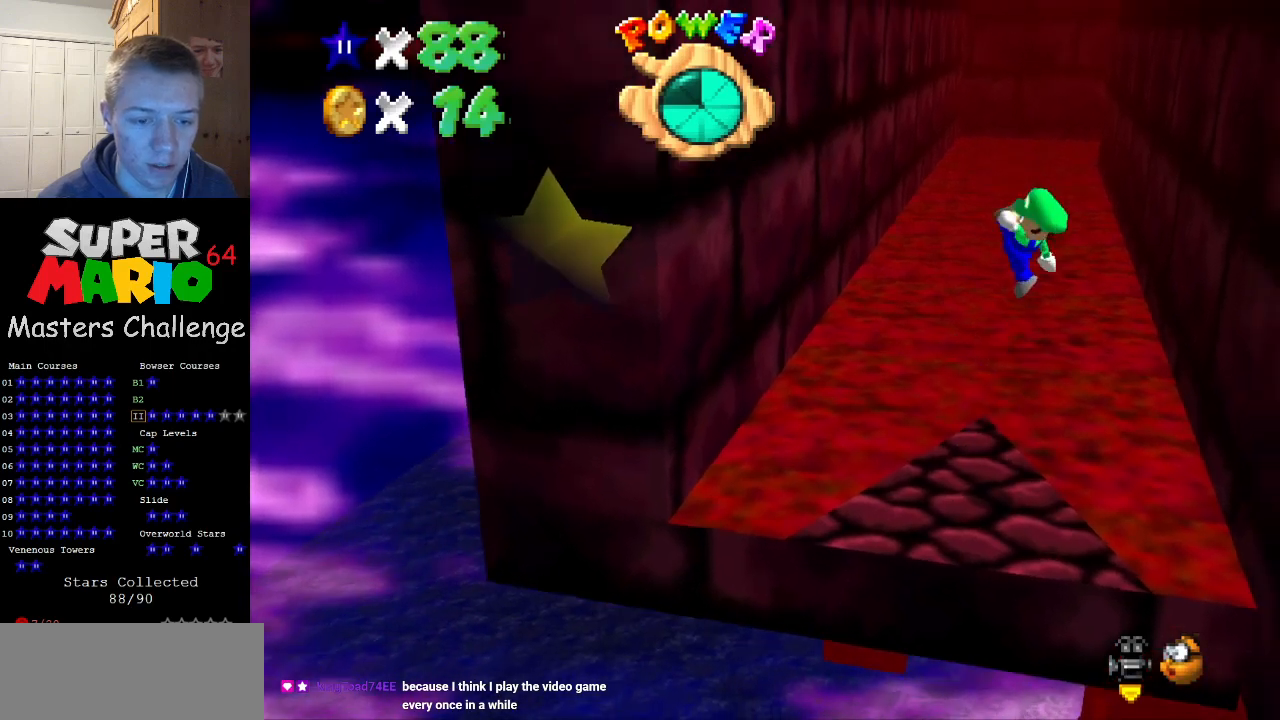
{"buttons": ["A"], "left_stick": "up-left", "events": [[433, "A", "down"]]}
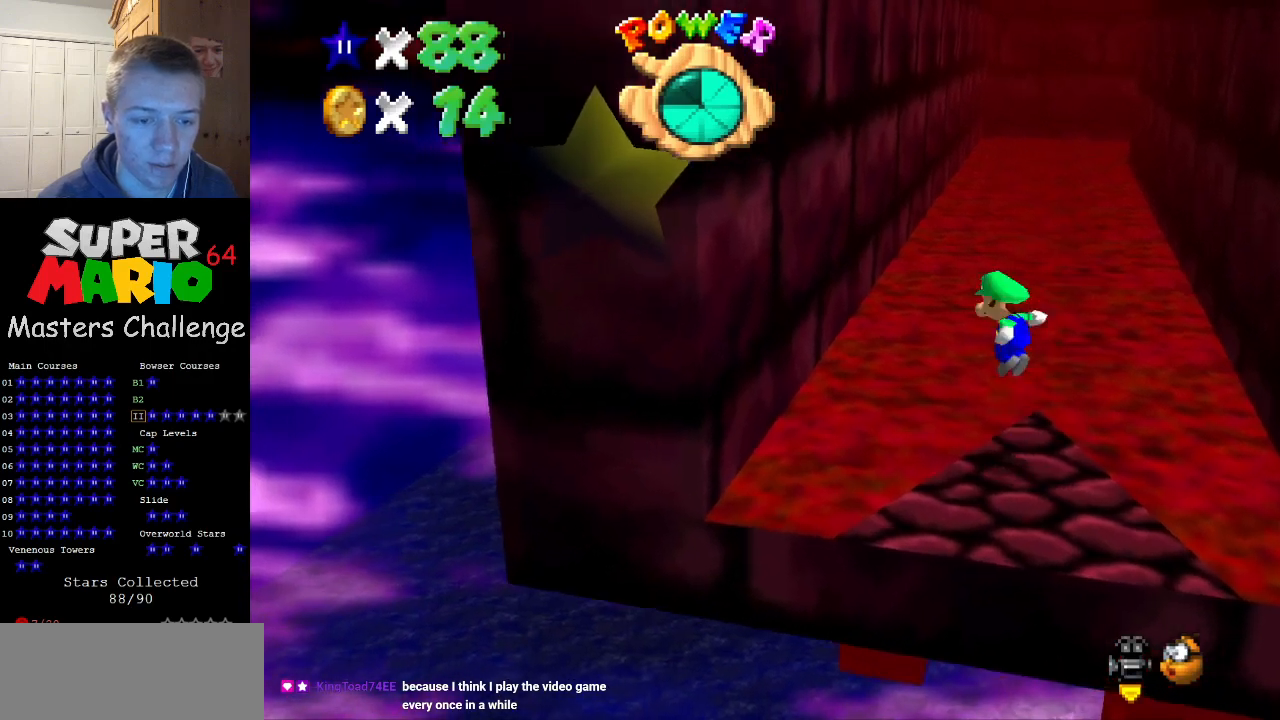
{"buttons": [], "left_stick": "up-left", "events": [[433, "A", "up"]]}
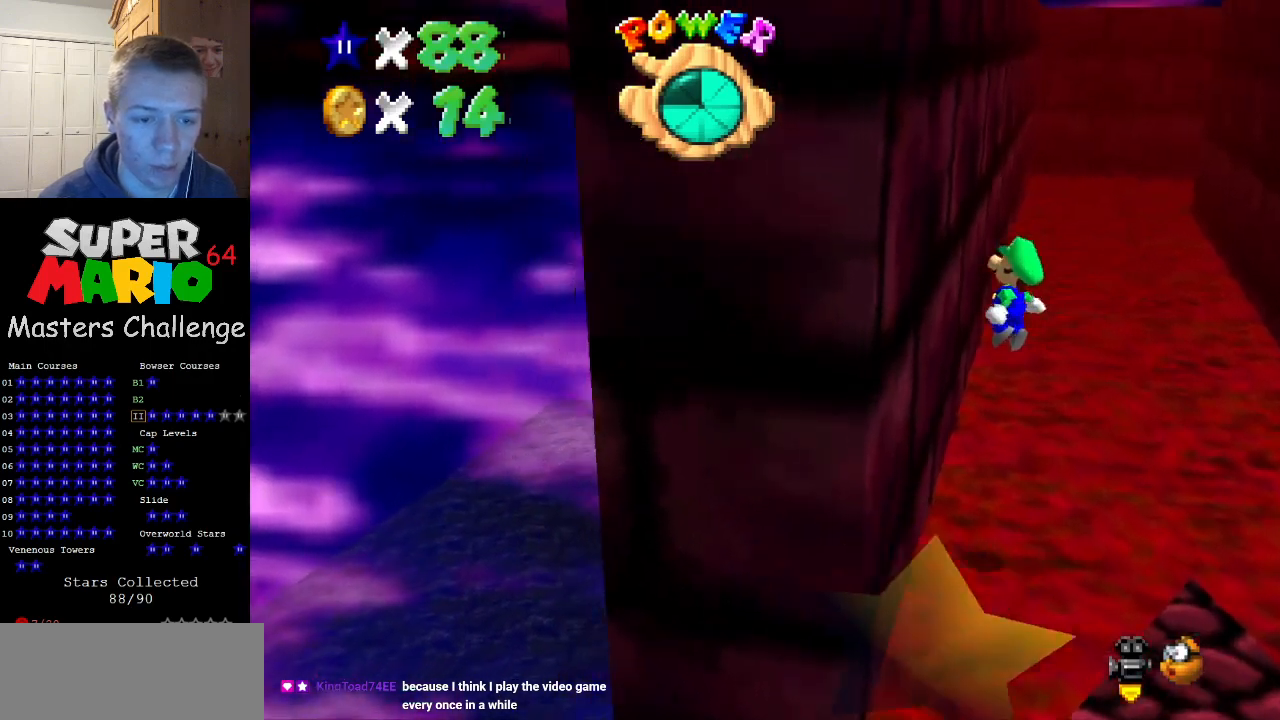
{"buttons": ["A"], "left_stick": "up", "events": [[67, "left_stick", "up"], [200, "A", "down"]]}
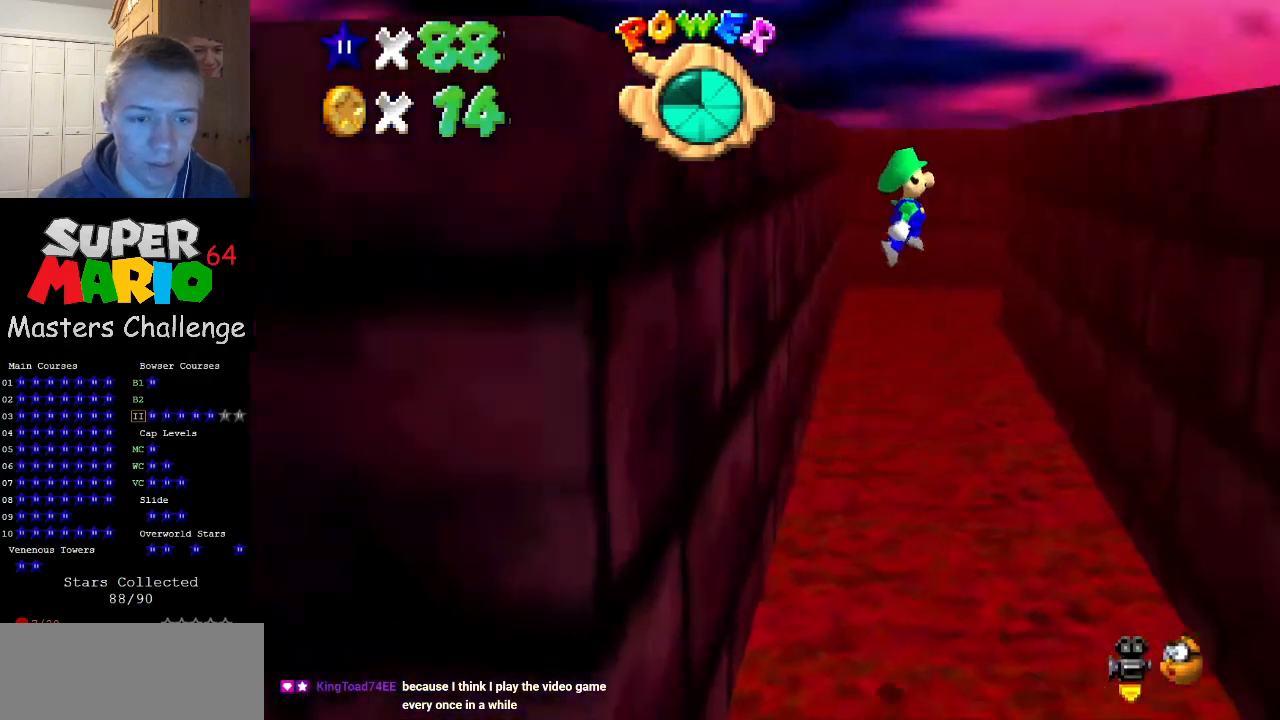
{"buttons": [], "left_stick": "up-right", "events": [[267, "left_stick", "up-right"], [300, "A", "up"]]}
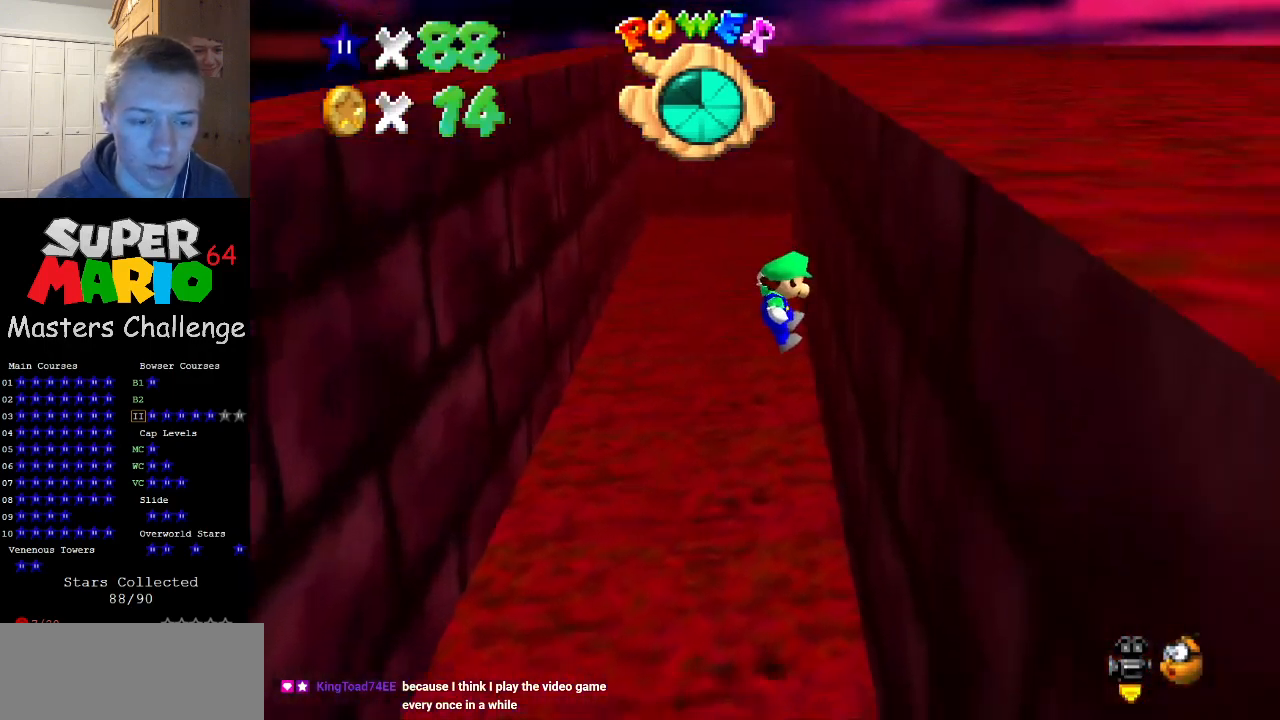
{"buttons": ["A"], "left_stick": "up", "events": [[33, "left_stick", "up"], [267, "A", "down"]]}
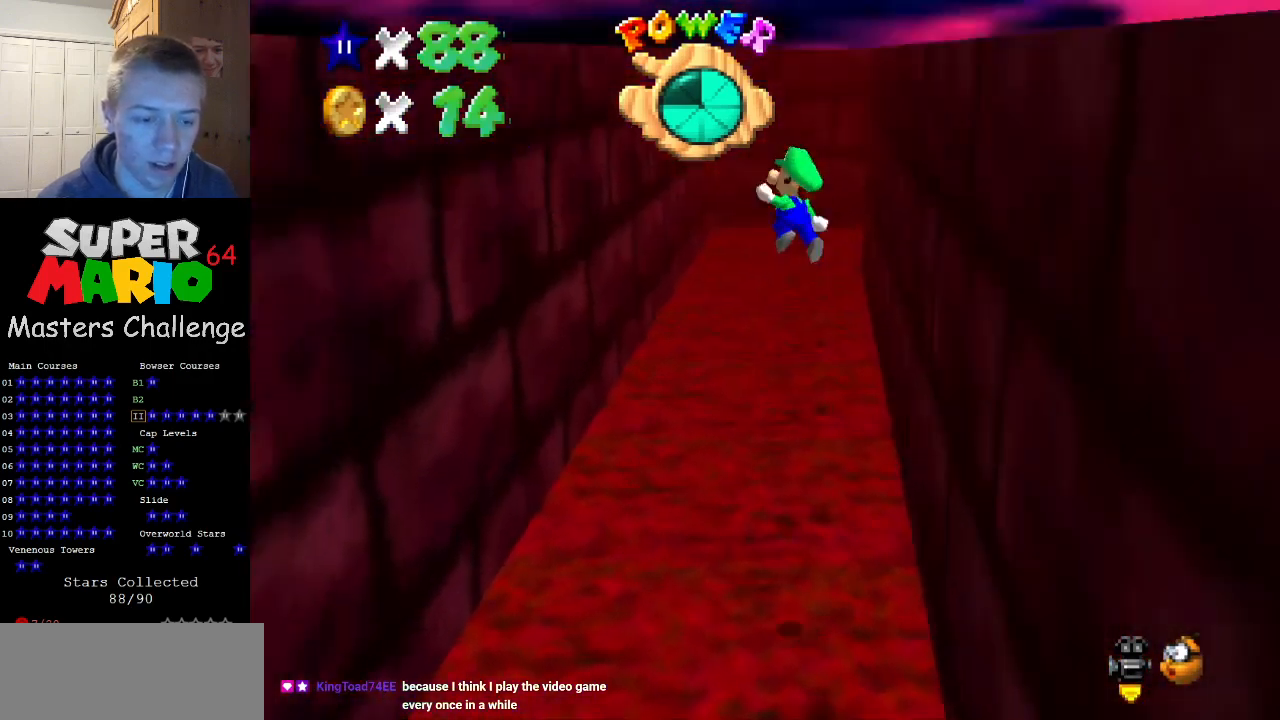
{"buttons": [], "left_stick": "up", "events": [[300, "A", "up"]]}
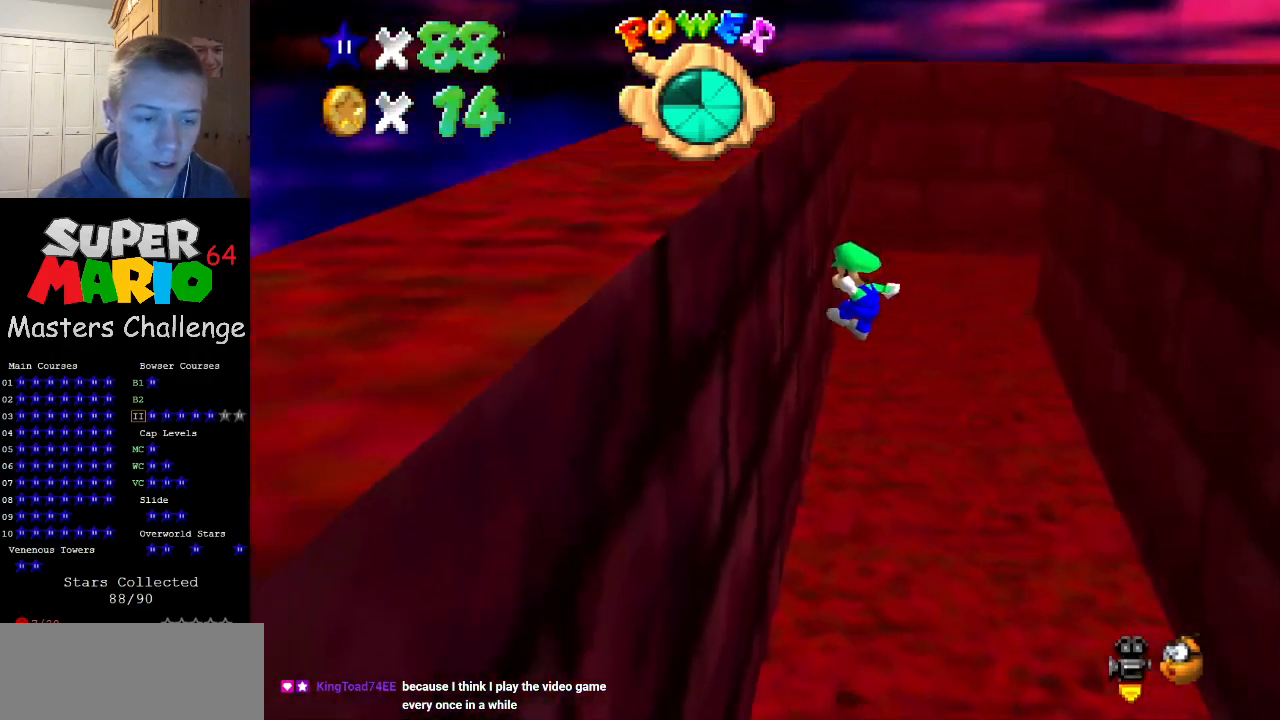
{"buttons": ["A"], "left_stick": "up-right", "events": [[233, "A", "down"], [300, "left_stick", "up-right"]]}
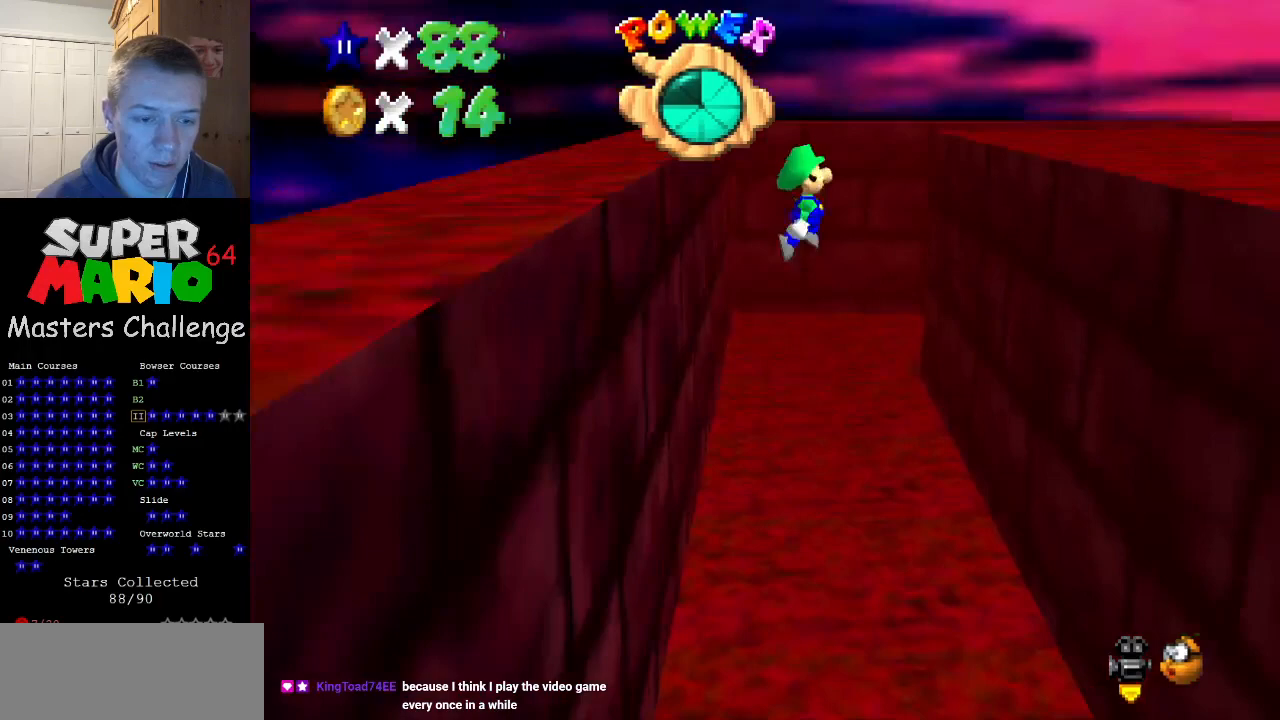
{"buttons": [], "left_stick": "up", "events": [[33, "A", "up"], [500, "left_stick", "up"]]}
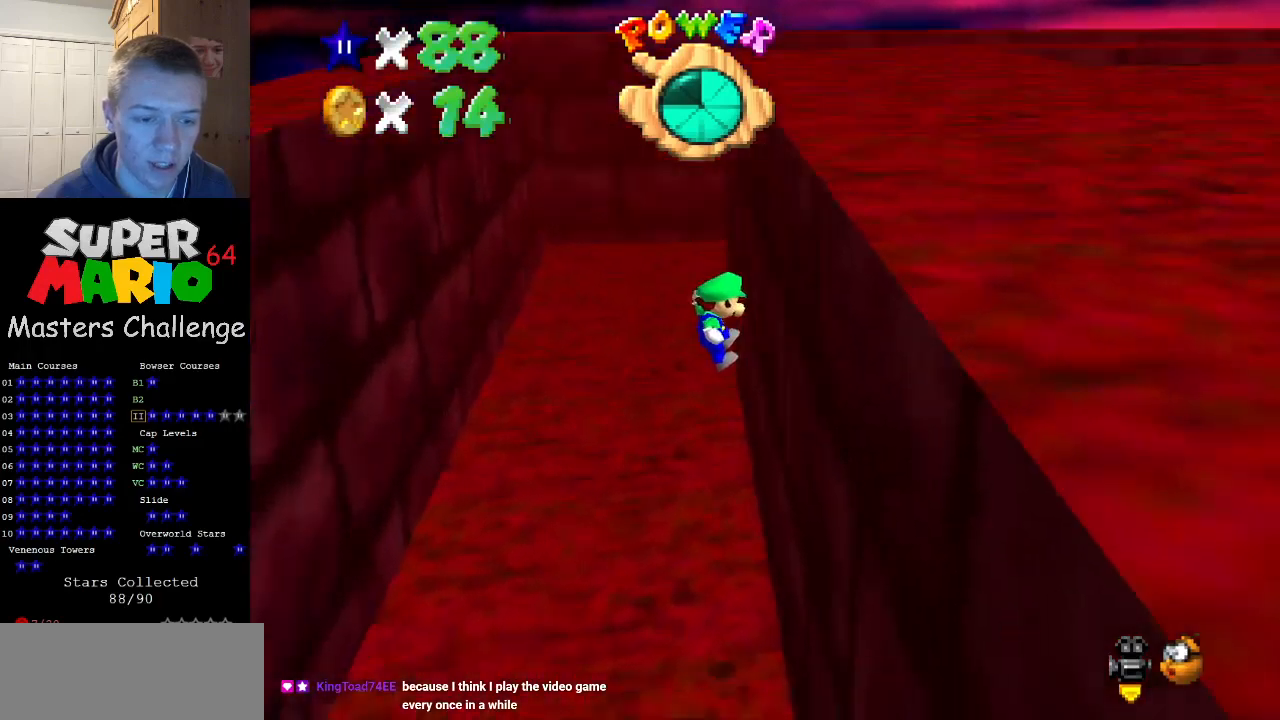
{"buttons": ["A"], "left_stick": "up", "events": [[200, "A", "down"]]}
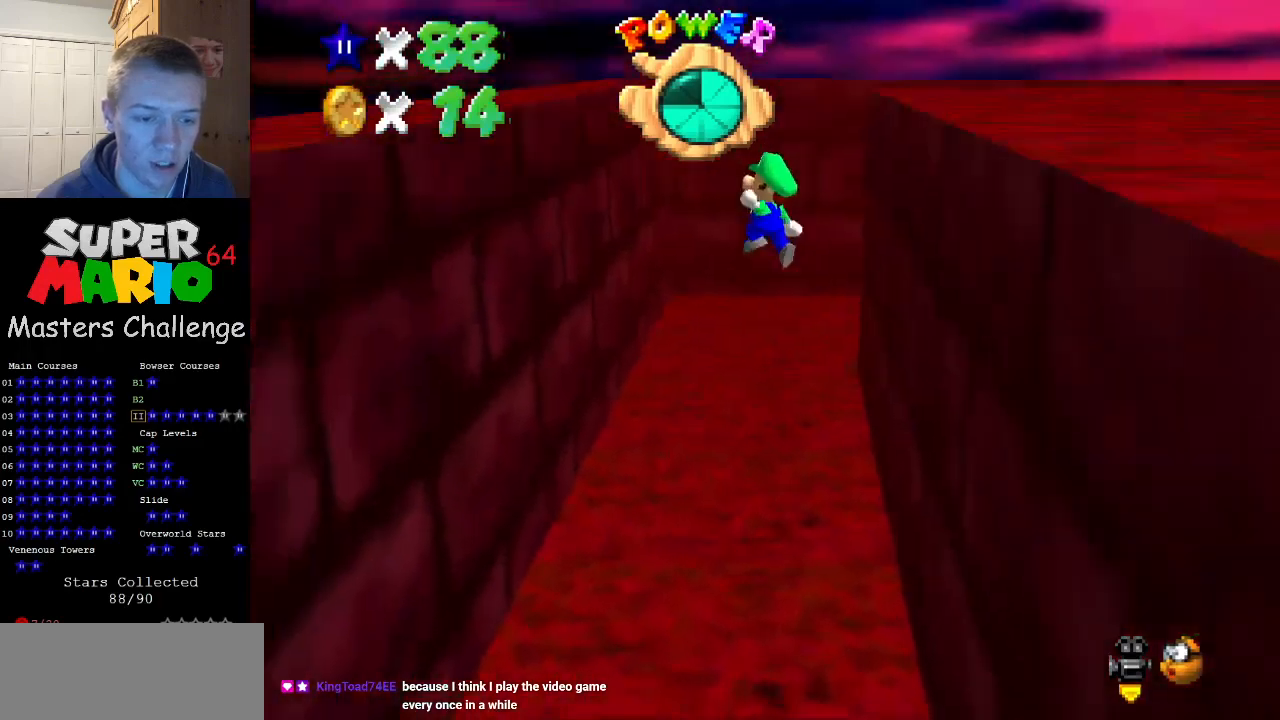
{"buttons": [], "left_stick": "up", "events": [[233, "A", "up"]]}
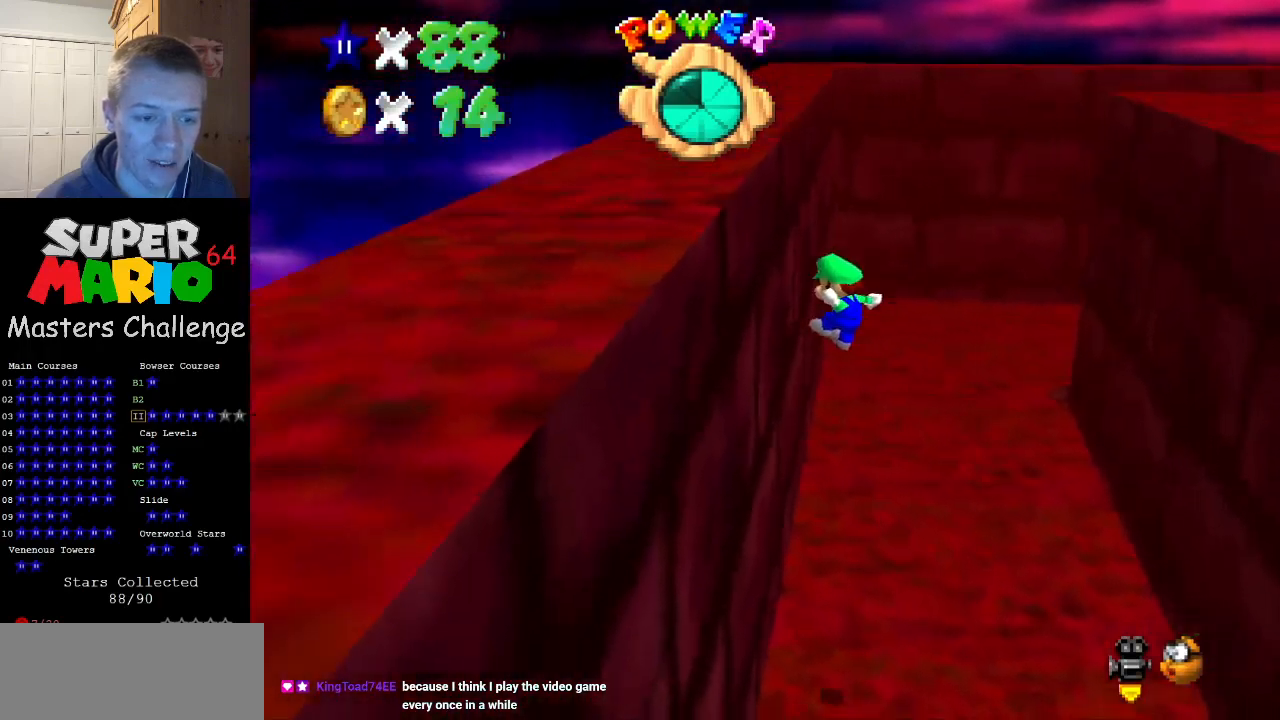
{"buttons": [], "left_stick": "up-right", "events": [[200, "A", "down"], [200, "left_stick", "up-right"], [400, "A", "up"]]}
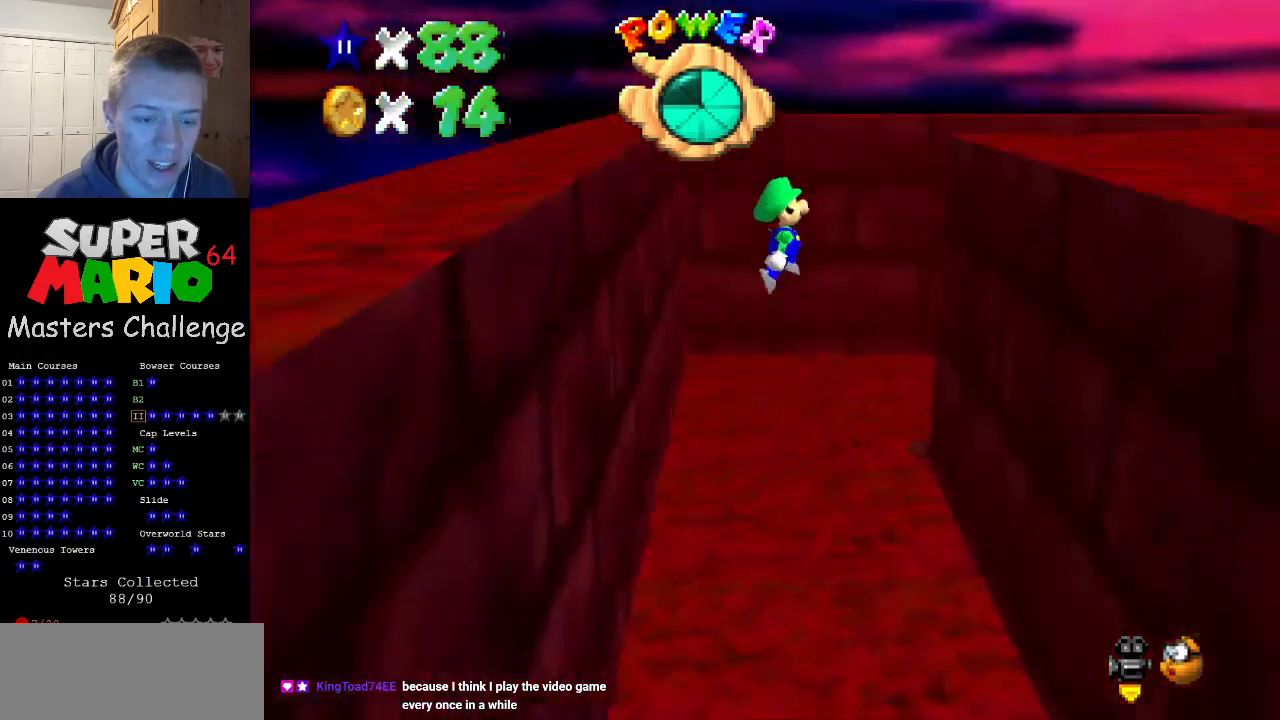
{"buttons": [], "left_stick": "up", "events": [[33, "left_stick", "right"], [433, "left_stick", "up"]]}
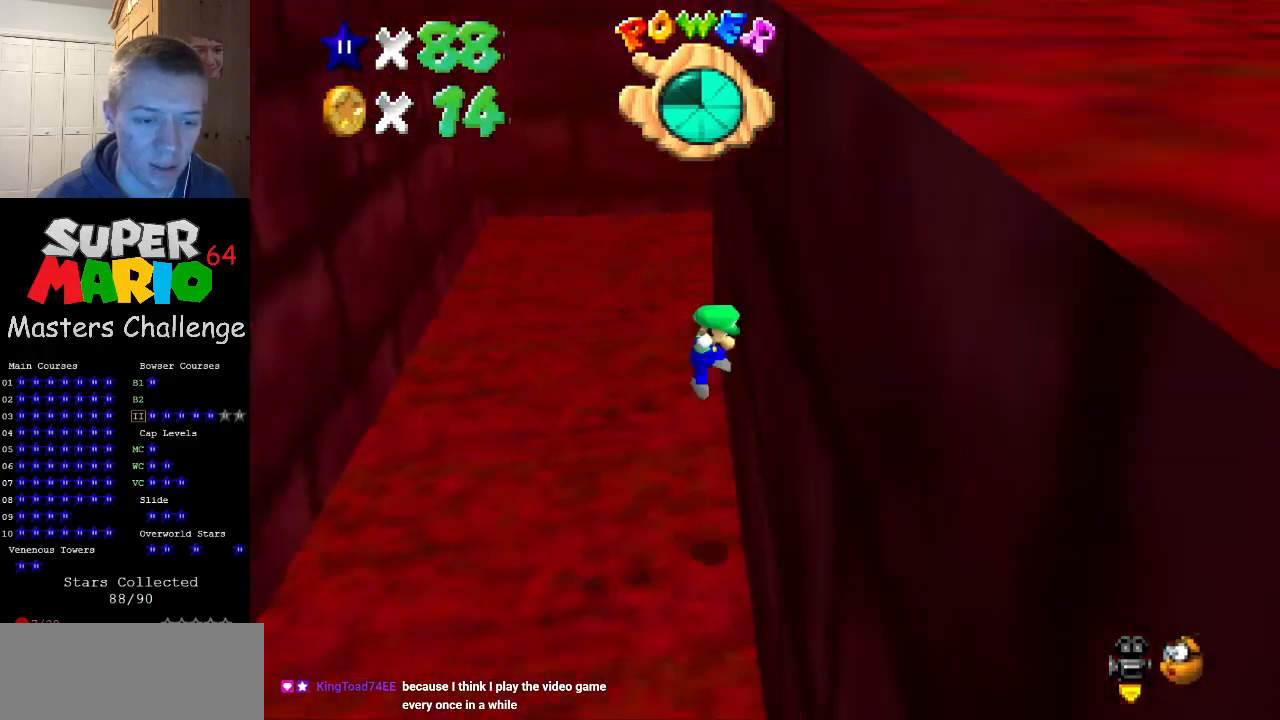
{"buttons": [], "left_stick": "left", "events": [[67, "A", "down"], [133, "left_stick", "left"], [333, "A", "up"]]}
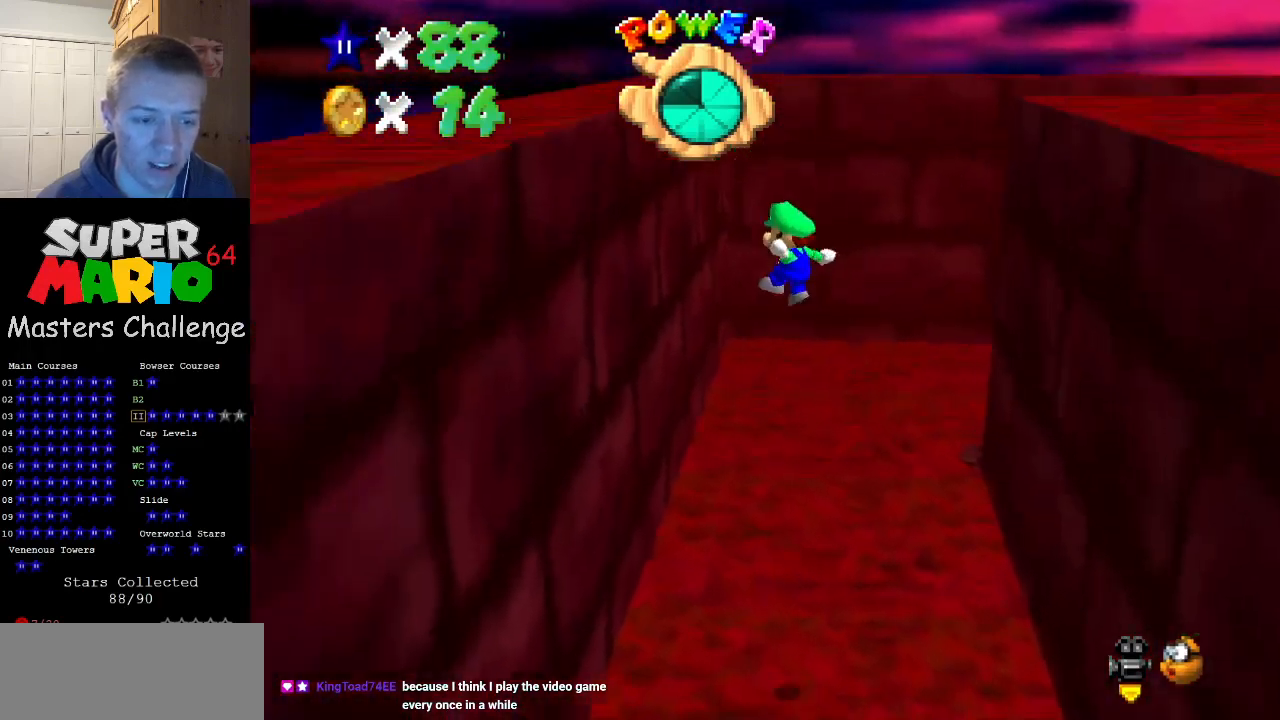
{"buttons": ["A"], "left_stick": "up-right", "events": [[300, "left_stick", "center"], [367, "A", "down"], [367, "left_stick", "up-right"]]}
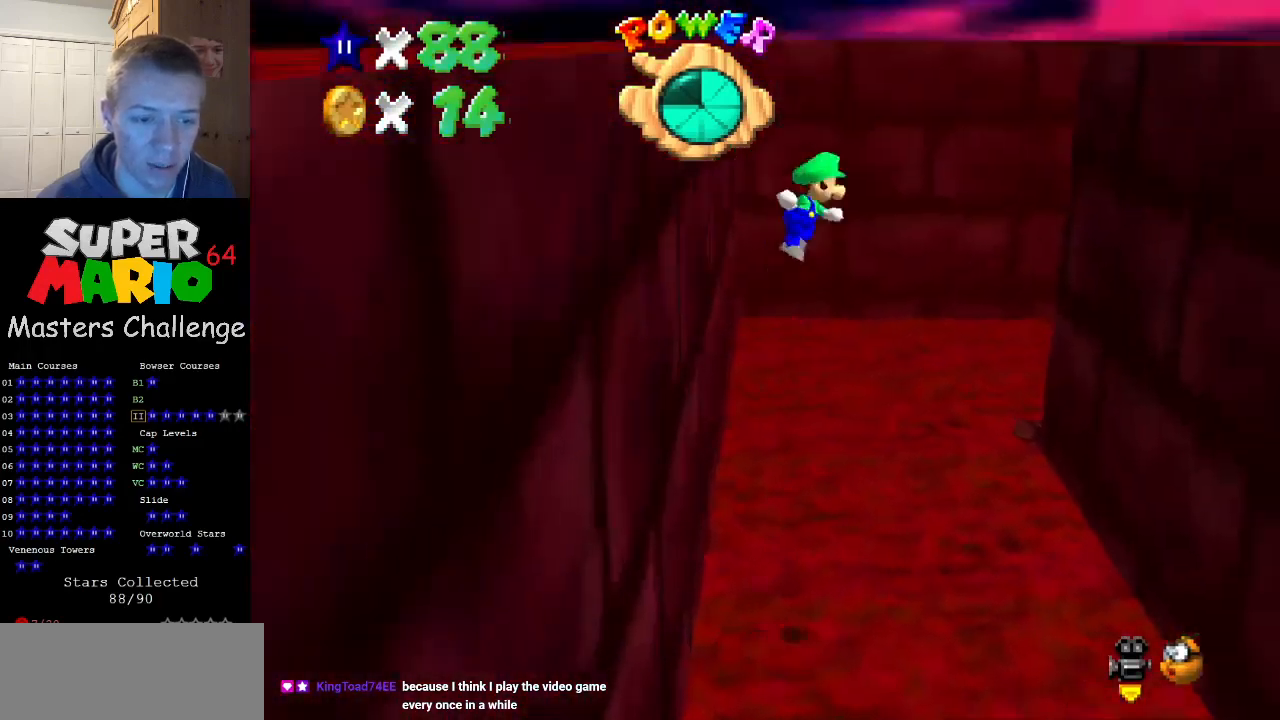
{"buttons": [], "left_stick": "right", "events": [[133, "A", "up"], [433, "left_stick", "right"]]}
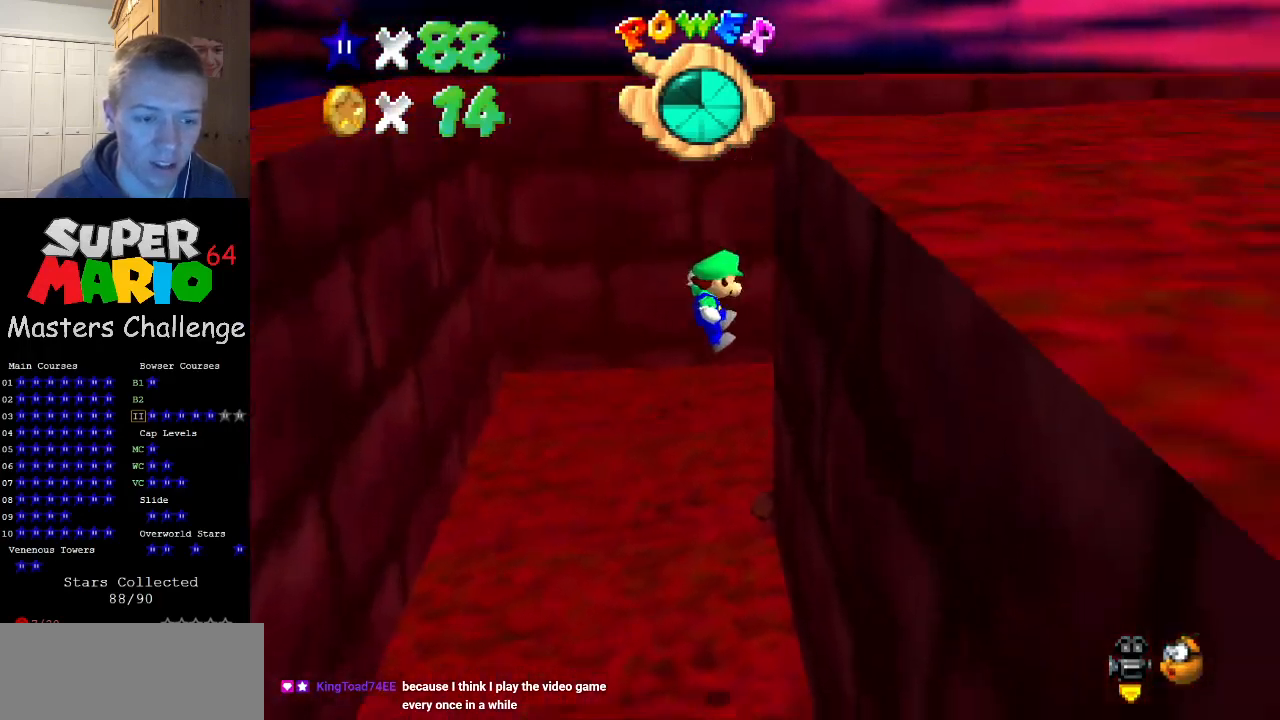
{"buttons": ["A"], "left_stick": "up", "events": [[33, "left_stick", "up-right"], [167, "left_stick", "up"], [233, "A", "down"], [267, "left_stick", "up-left"], [400, "left_stick", "up"]]}
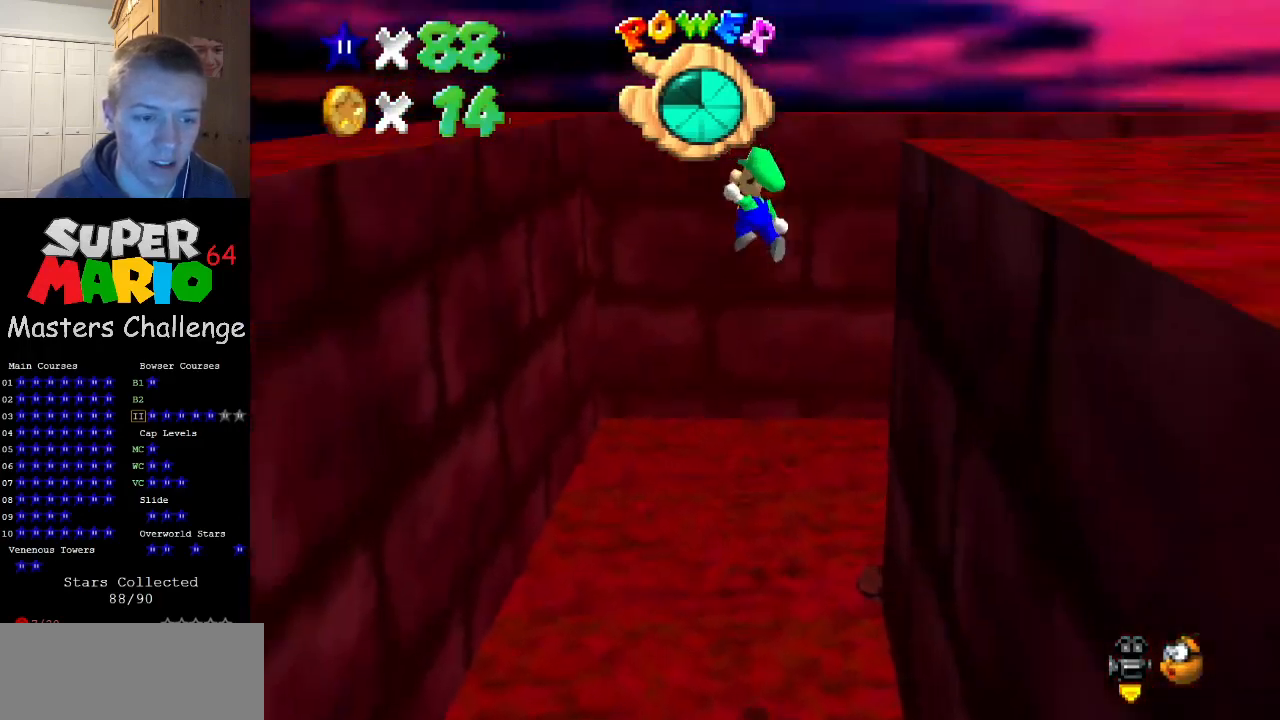
{"buttons": [], "left_stick": "left", "events": [[167, "left_stick", "up-left"], [233, "A", "up"], [500, "left_stick", "left"]]}
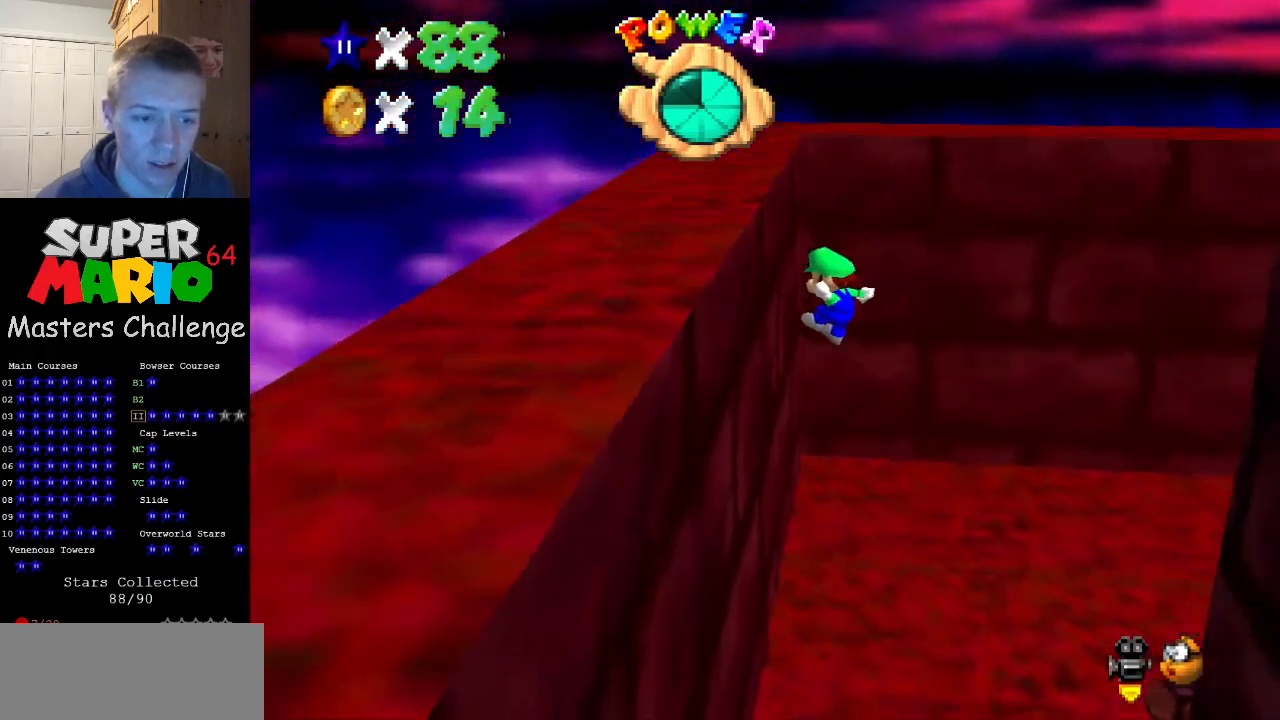
{"buttons": ["A", "C_DOWN", "C_LEFT"], "left_stick": "right", "events": [[167, "A", "down"], [167, "left_stick", "down"], [200, "C_LEFT", "down"], [233, "left_stick", "right"], [333, "C_LEFT", "up"], [433, "C_DOWN", "down"], [433, "C_LEFT", "down"]]}
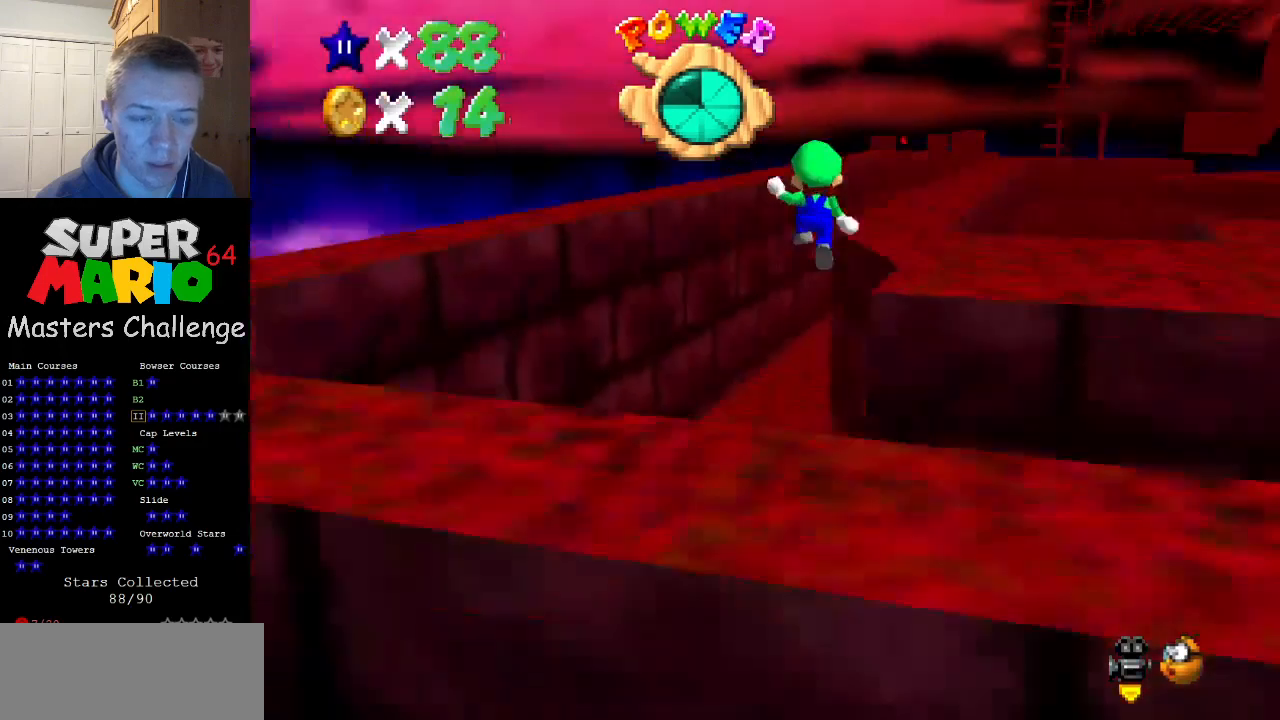
{"buttons": [], "left_stick": "right", "events": [[33, "C_DOWN", "up"], [67, "left_stick", "center"], [100, "C_LEFT", "up"], [267, "left_stick", "right"], [333, "A", "up"]]}
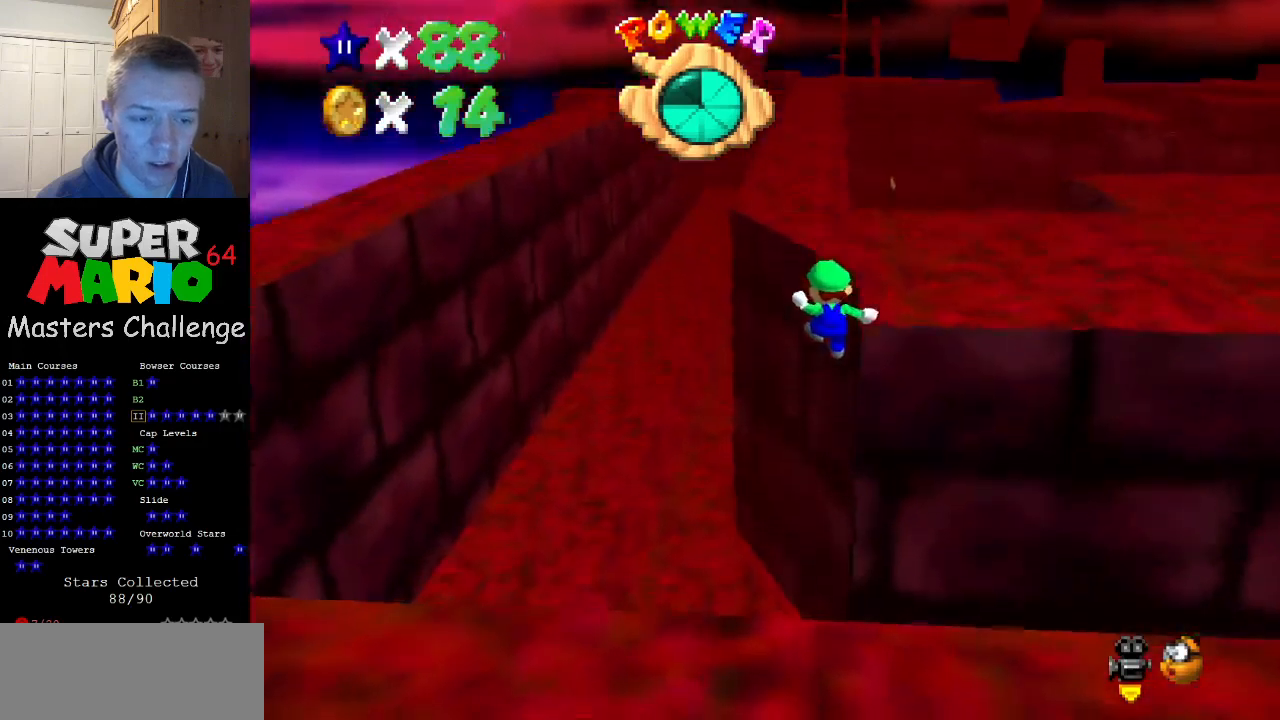
{"buttons": ["Z"], "left_stick": "right", "events": [[67, "left_stick", "up"], [167, "left_stick", "right"], [333, "Z", "down"], [400, "R1", "down"], [467, "R1", "up"]]}
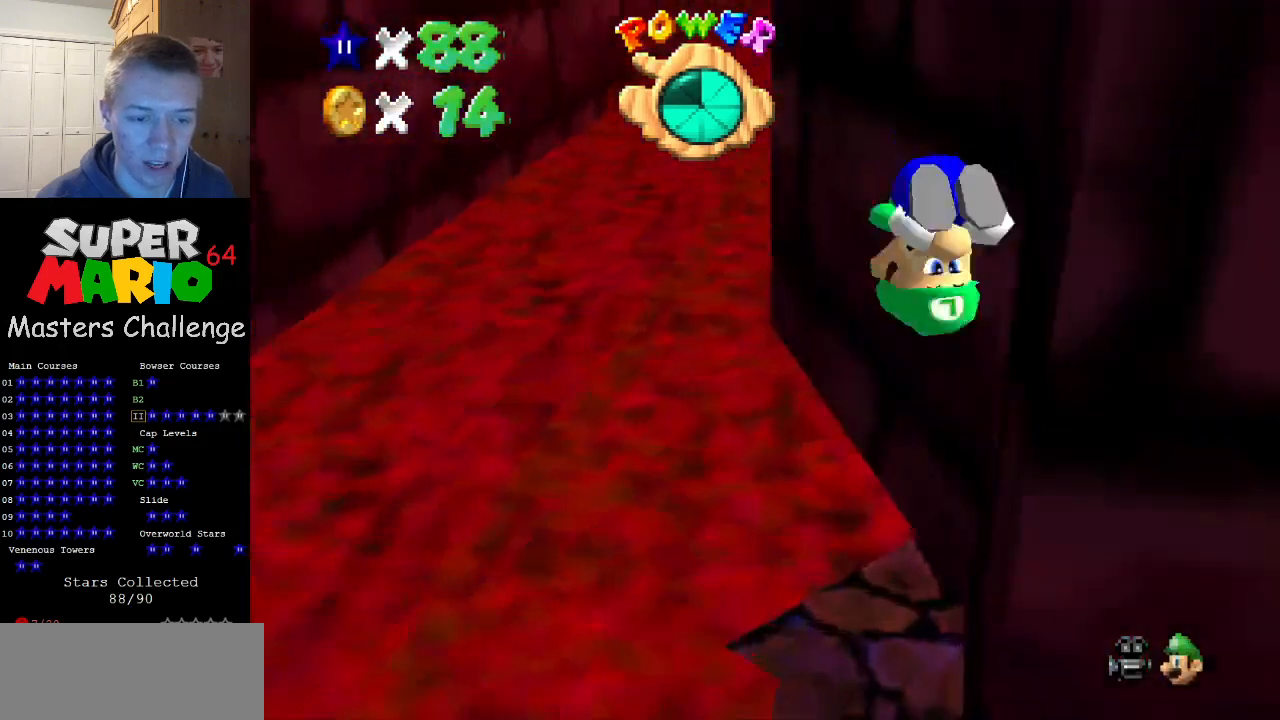
{"buttons": ["C_LEFT"], "left_stick": "center", "events": [[67, "R1", "down"], [167, "R1", "up"], [300, "Z", "up"], [300, "left_stick", "center"], [333, "C_UP", "down"], [433, "C_LEFT", "down"], [433, "C_UP", "up"]]}
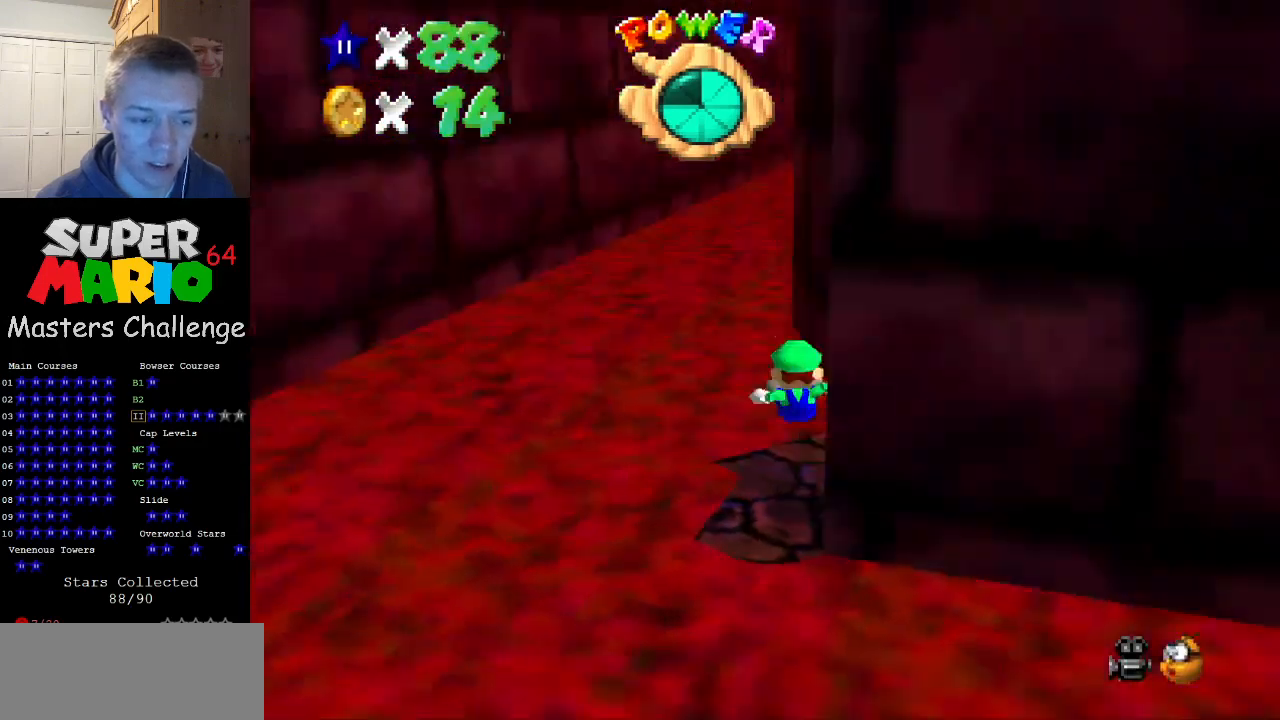
{"buttons": [], "left_stick": "center", "events": [[67, "C_LEFT", "up"]]}
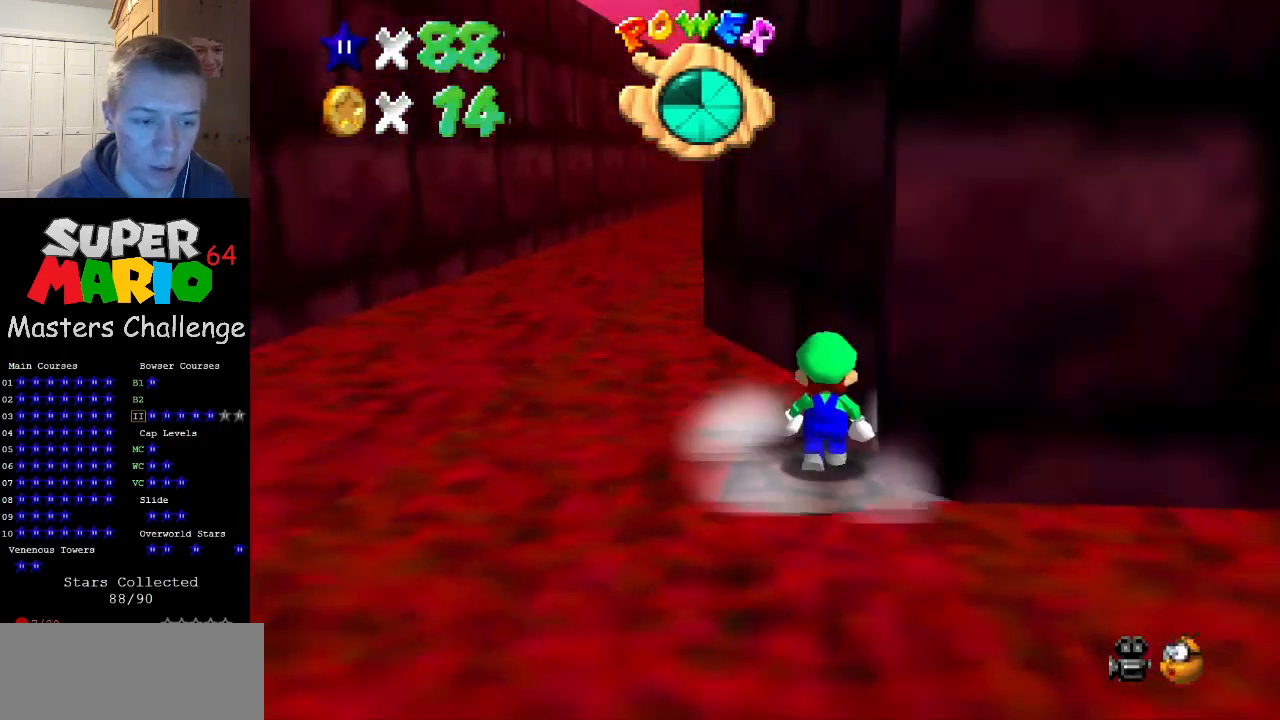
{"buttons": [], "left_stick": "down", "events": [[200, "A", "down"], [233, "A", "up"], [300, "left_stick", "down"]]}
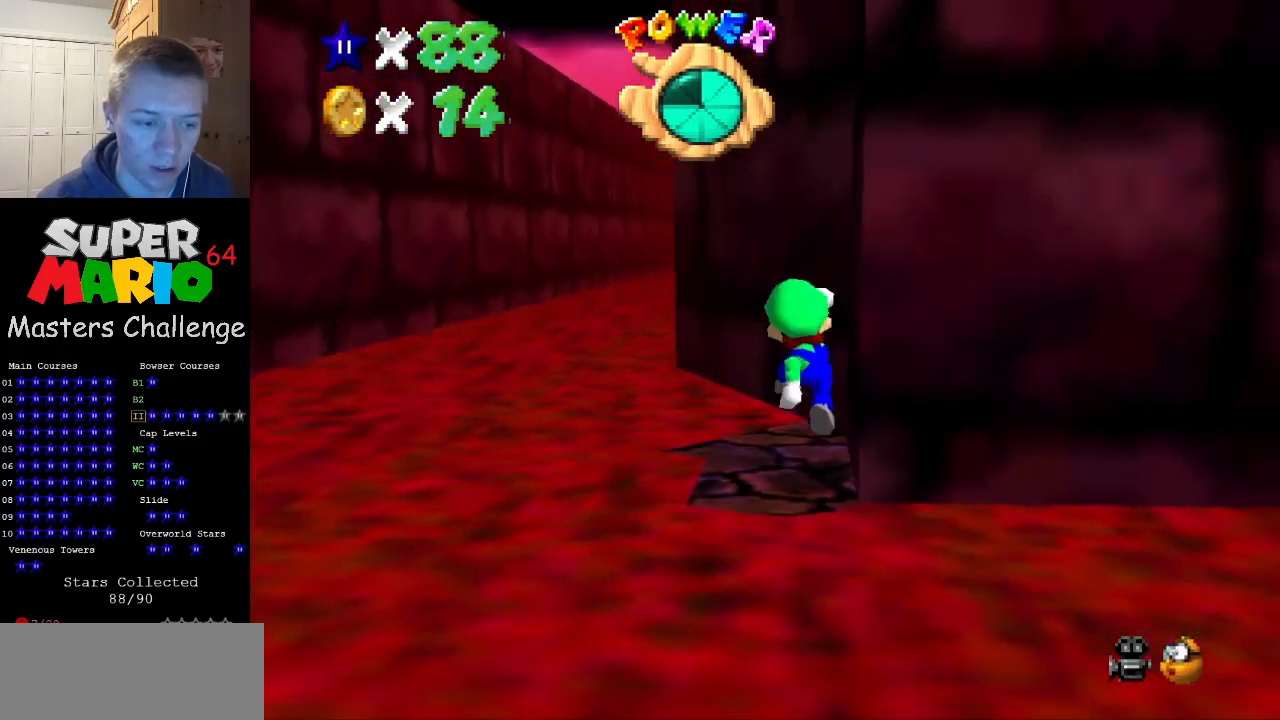
{"buttons": [], "left_stick": "center", "events": [[67, "left_stick", "center"]]}
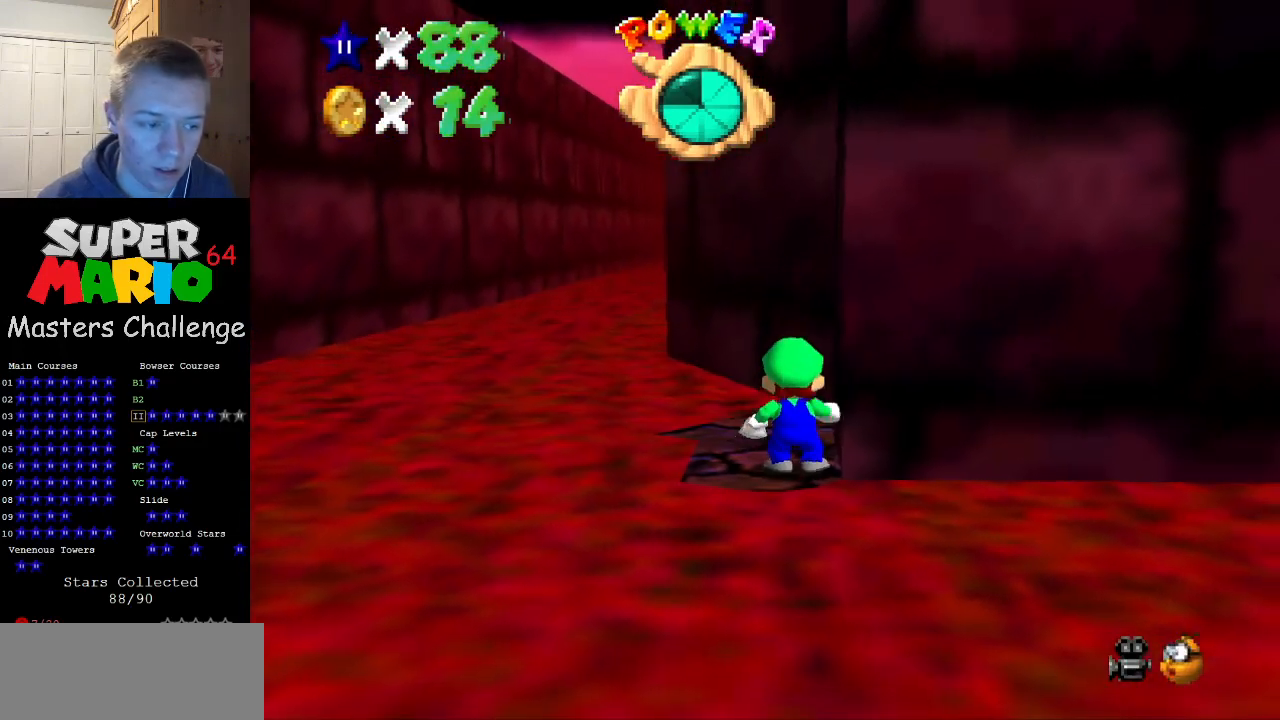
{"buttons": ["A"], "left_stick": "center", "events": [[33, "A", "down"], [67, "A", "up"], [233, "left_stick", "down"], [433, "left_stick", "center"], [500, "A", "down"]]}
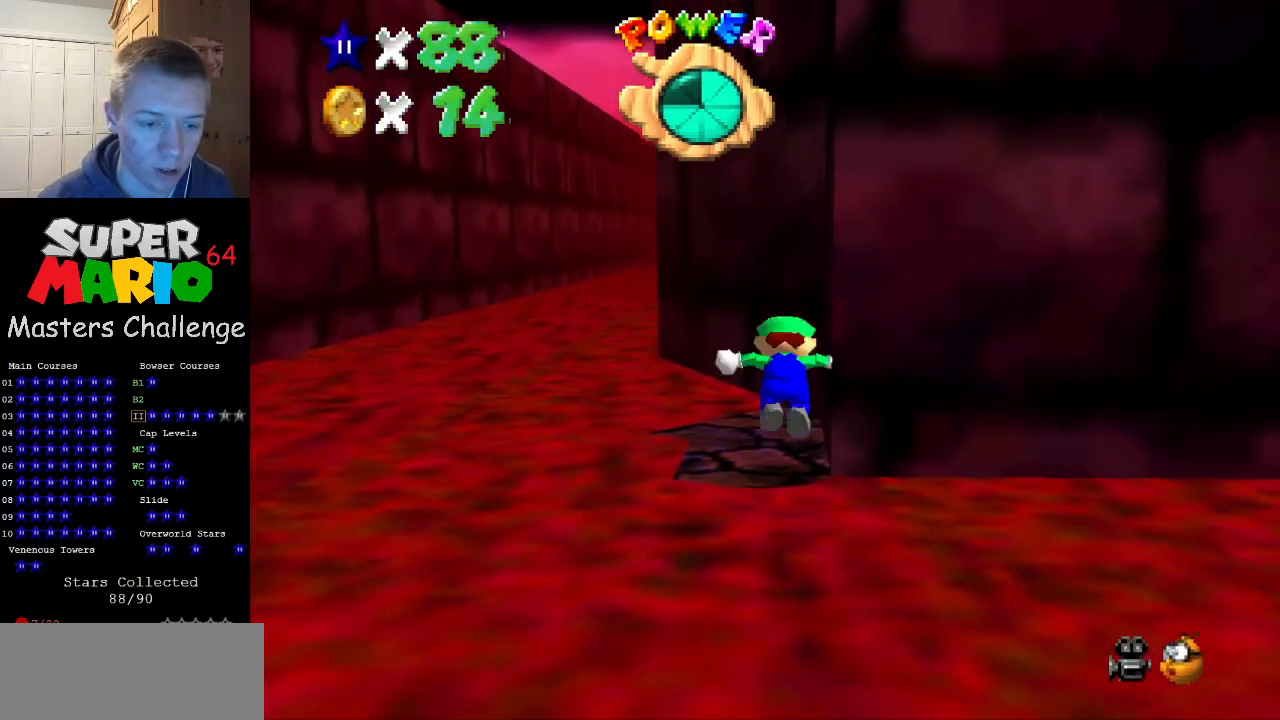
{"buttons": ["A"], "left_stick": "center", "events": [[367, "left_stick", "up"], [467, "left_stick", "center"]]}
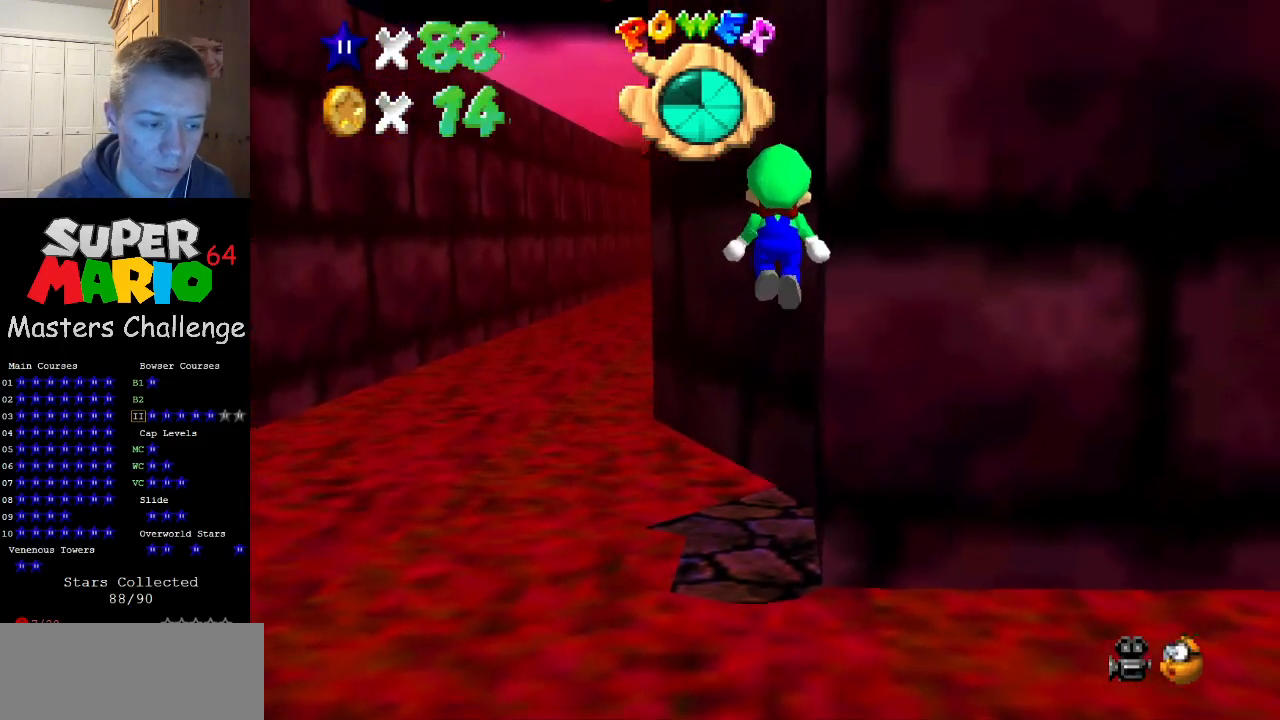
{"buttons": [], "left_stick": "center", "events": [[167, "A", "up"], [267, "B", "down"], [433, "B", "up"]]}
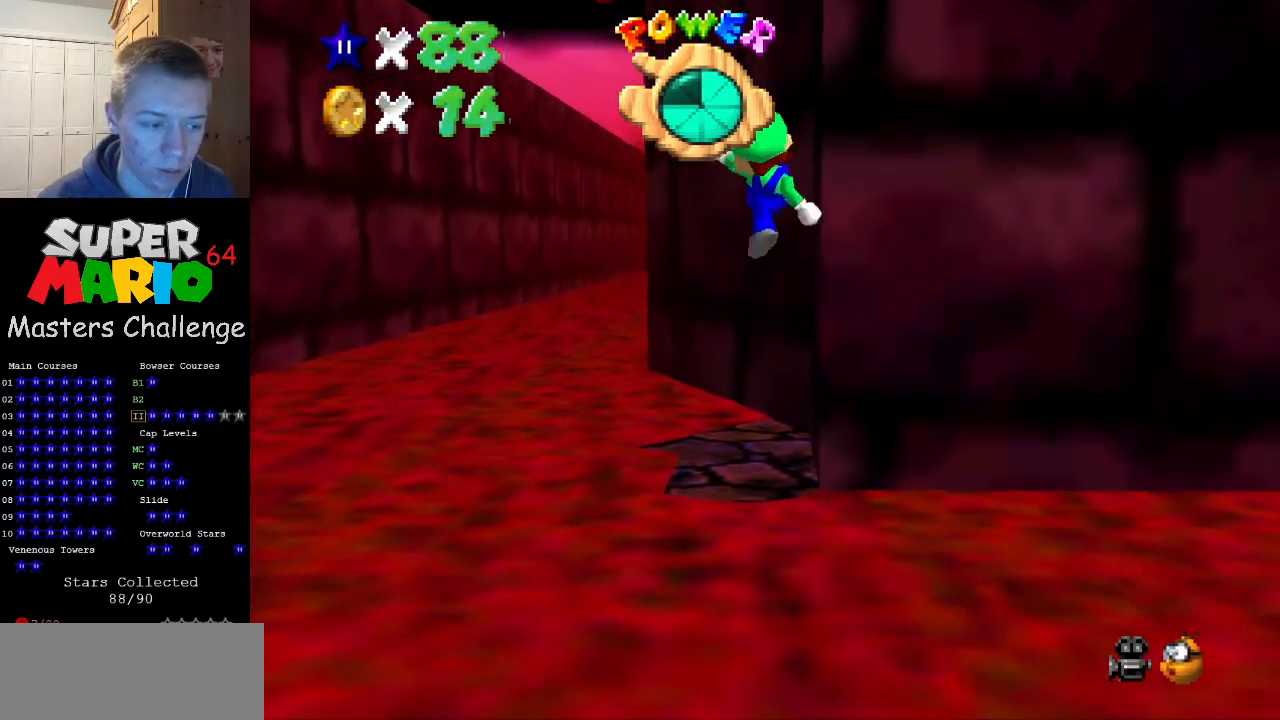
{"buttons": [], "left_stick": "center", "events": []}
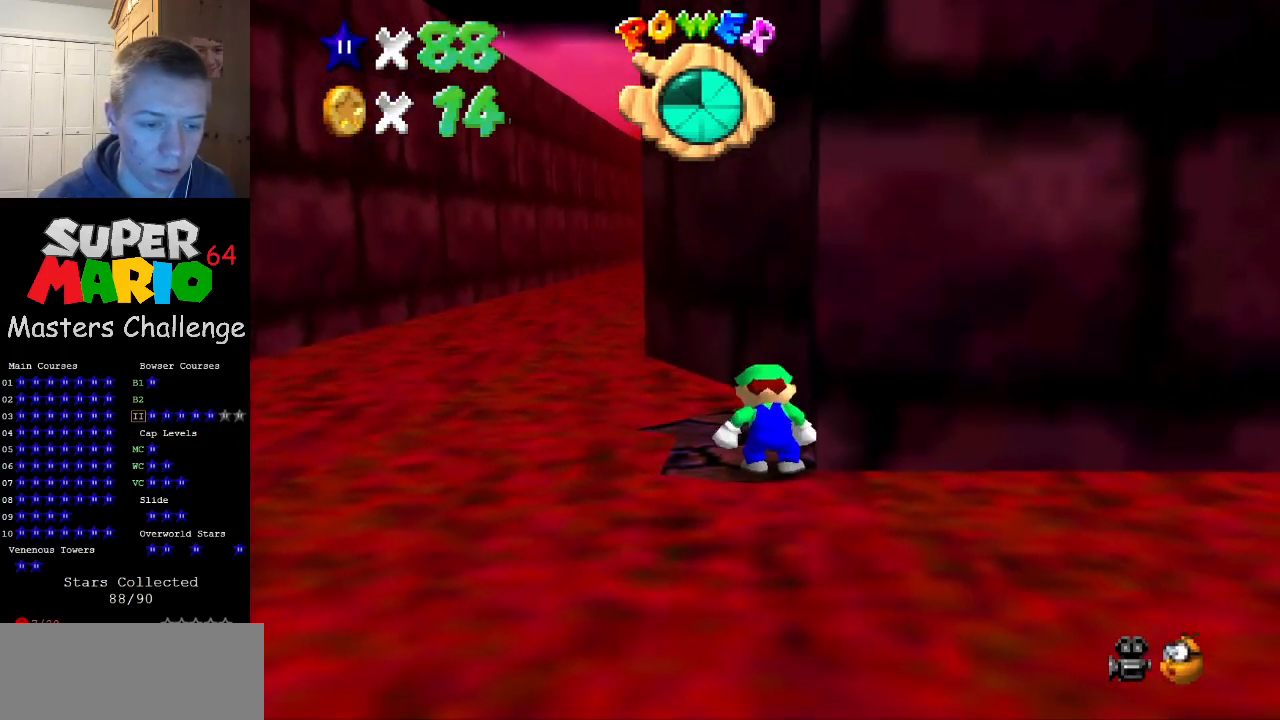
{"buttons": [], "left_stick": "up", "events": [[167, "B", "down"], [200, "left_stick", "up"], [233, "B", "up"]]}